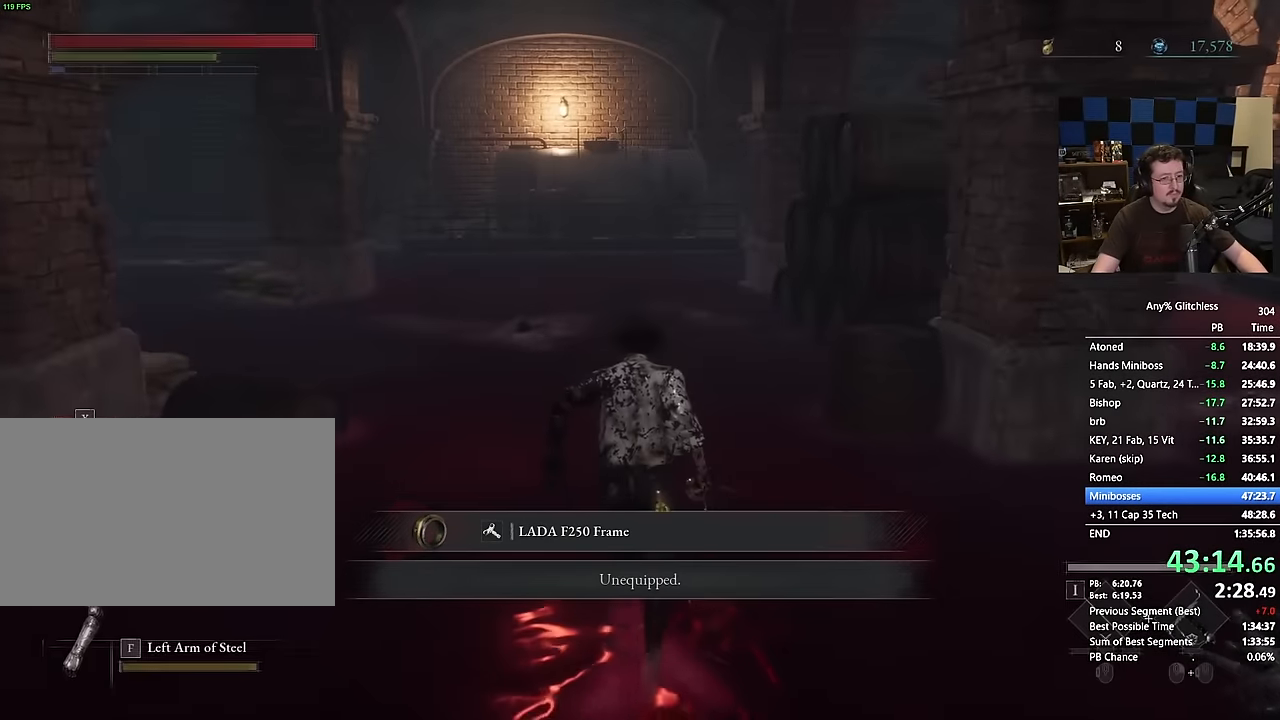
Gameplay with keyboard and mouse; each line is a JSON object with the keys and mouse buttons held at the frame after it. "events" lists presses ("down") and releases ("up") of "1", "3", "4", "a", "alt", "c", "caps_lock", "ctrl", "d", "e", "f", "g", "r", "s", "shift", "space", "t", "tab", "v", "w", "mouse_left", "mouse_wheel" and "mouse_right" between this image and that frame as [ms after this image, input, new state], when the widget could be followed in between. "mouse_left", "mouse_wheel", "mouse_right" = the "left", "wheel", "right" buttons of the "mouse" list. No other keys are recorded. "wheel" means that the mouse wheel is clicked or scrolled. Not read: 2 5 mouse_move q x.
{"keys": ["space", "w"], "mouse": [], "events": []}
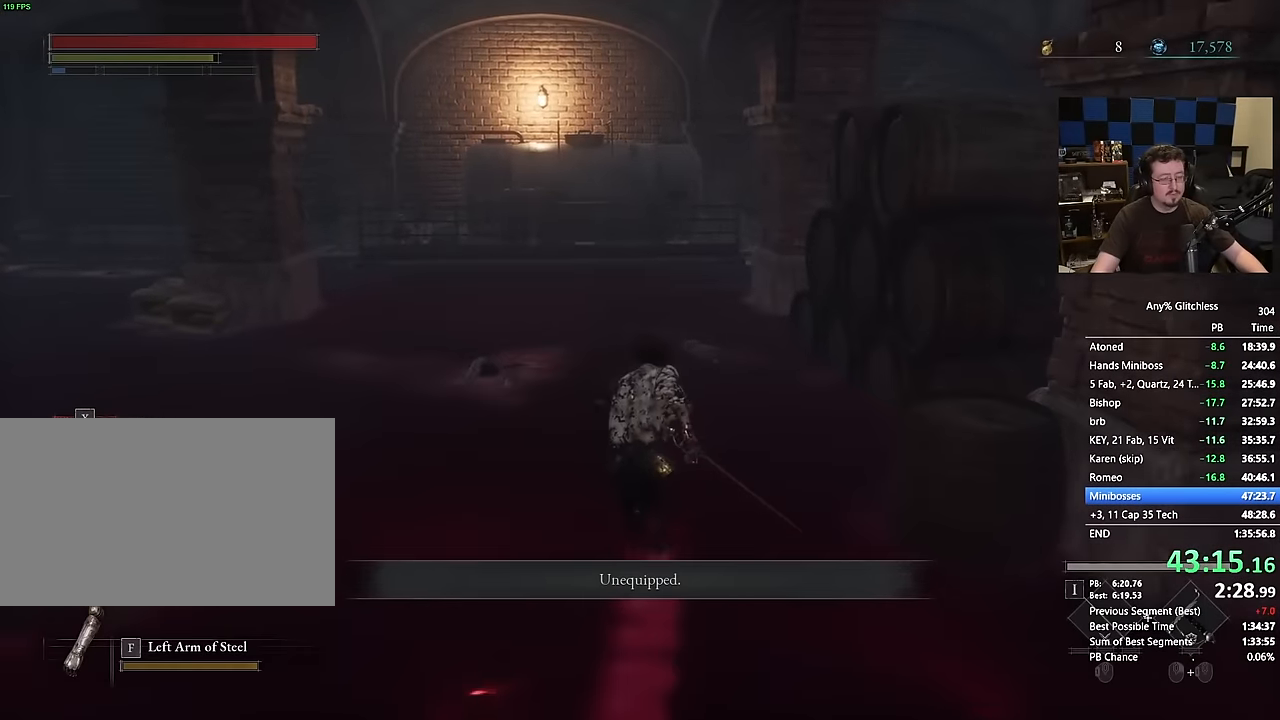
{"keys": ["space", "w"], "mouse": [], "events": []}
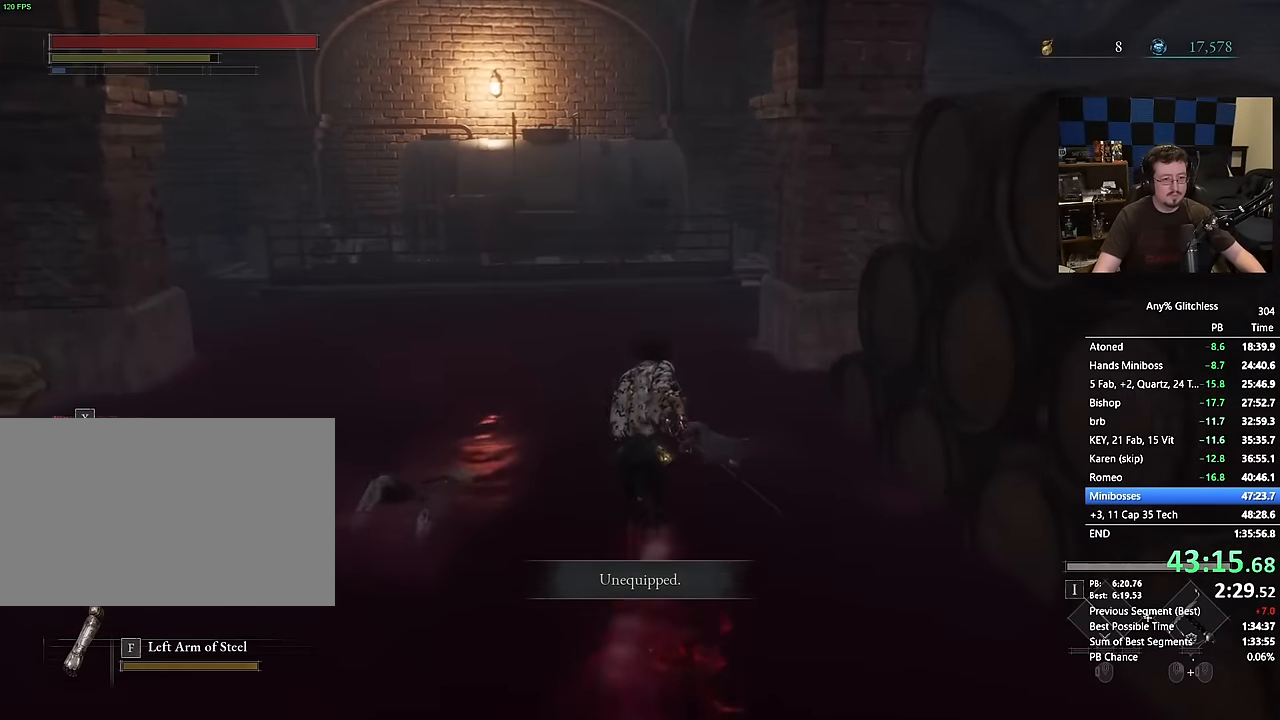
{"keys": ["space", "w"], "mouse": [], "events": []}
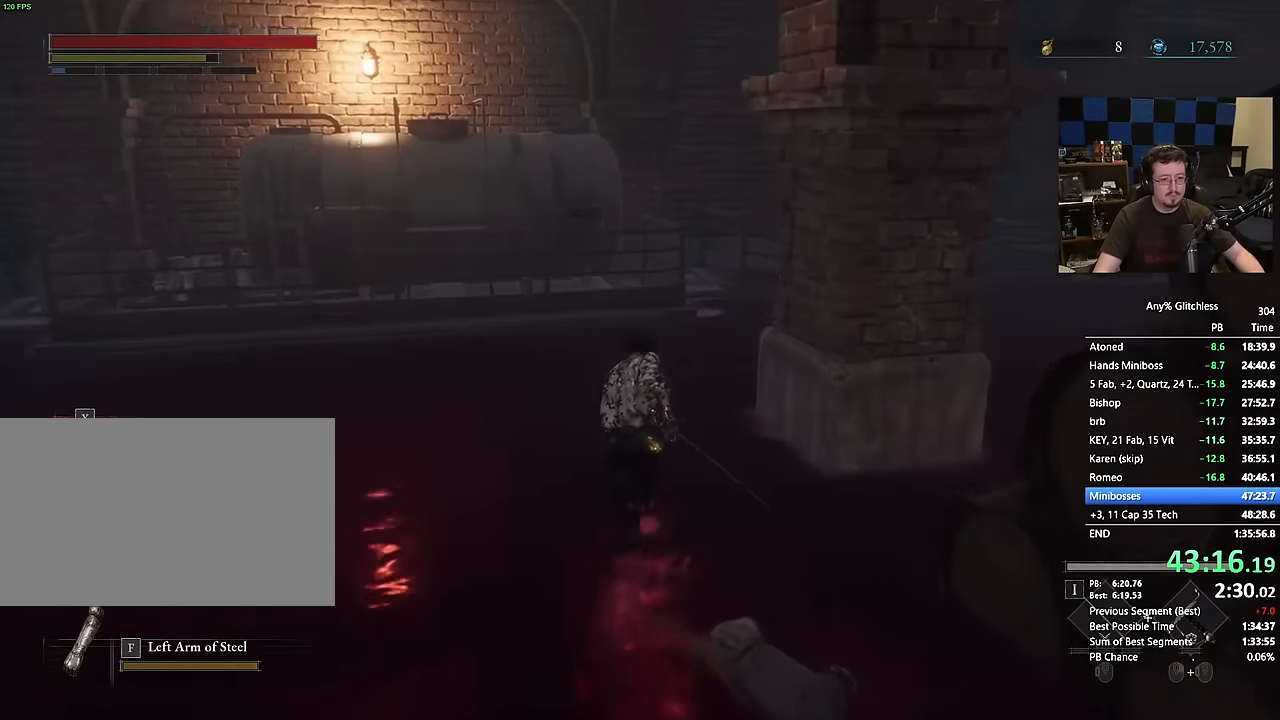
{"keys": ["space", "w"], "mouse": [], "events": []}
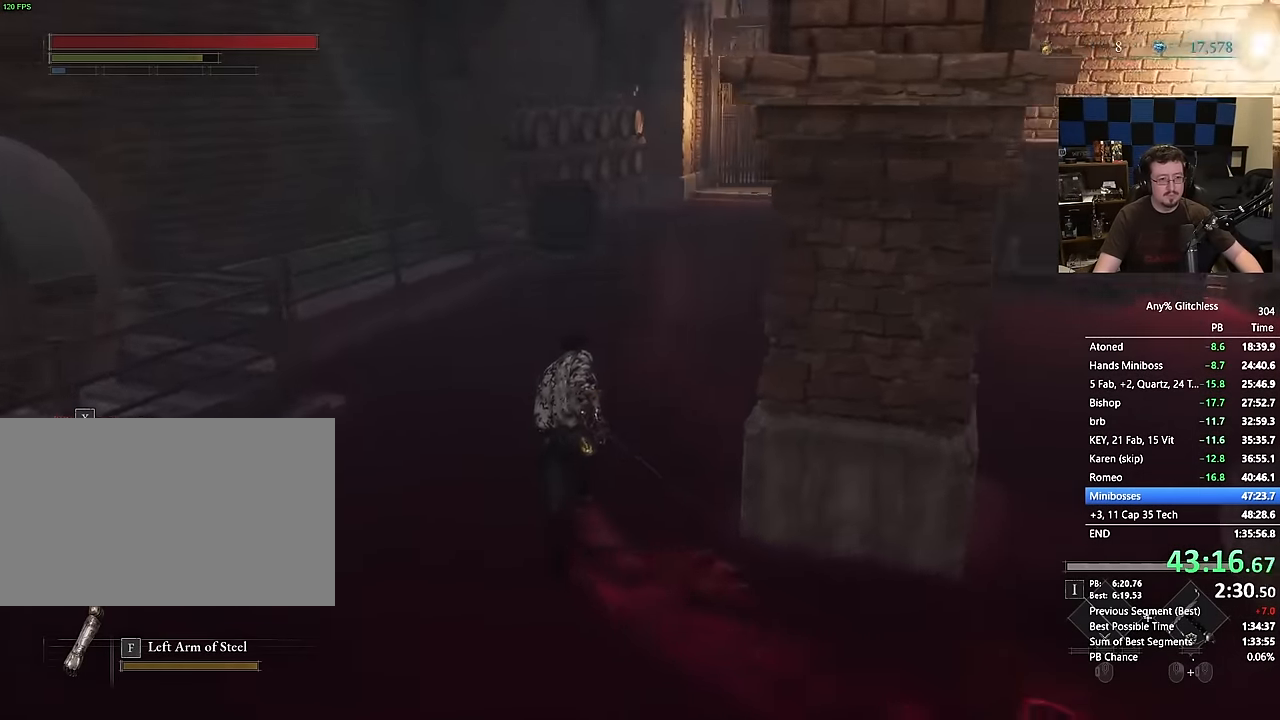
{"keys": ["space", "w"], "mouse": [], "events": []}
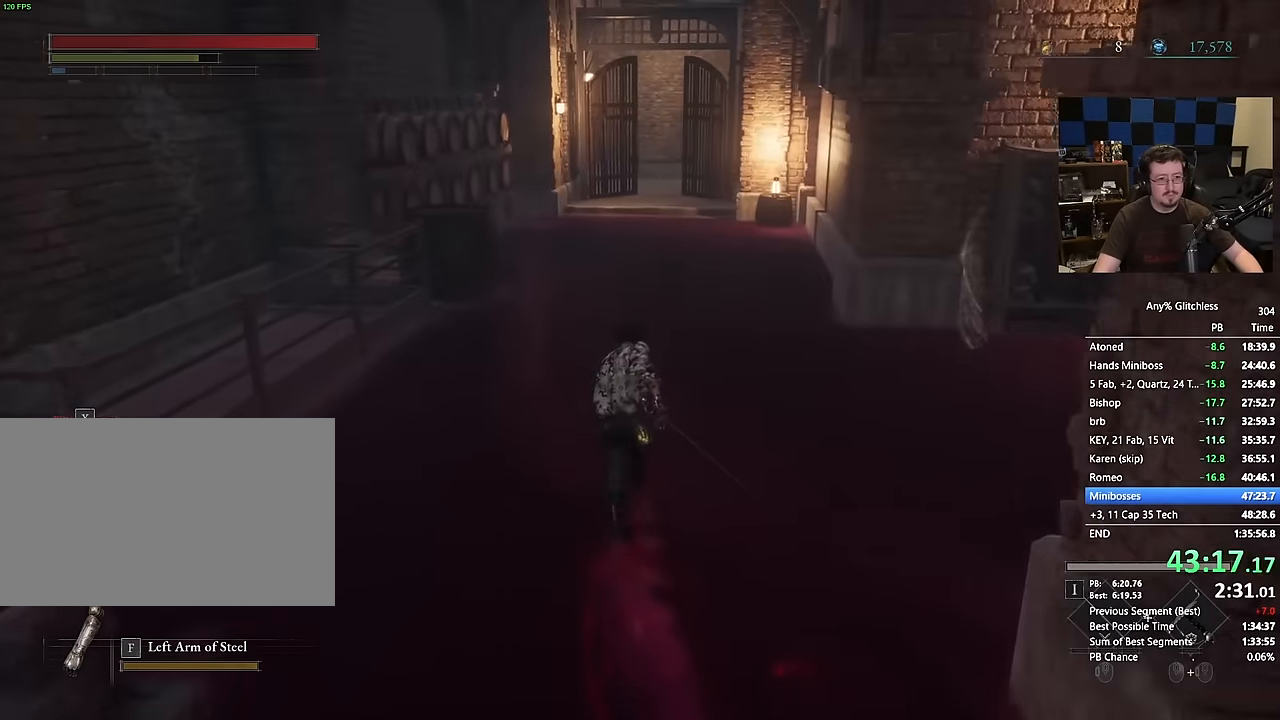
{"keys": ["space", "w"], "mouse": [], "events": []}
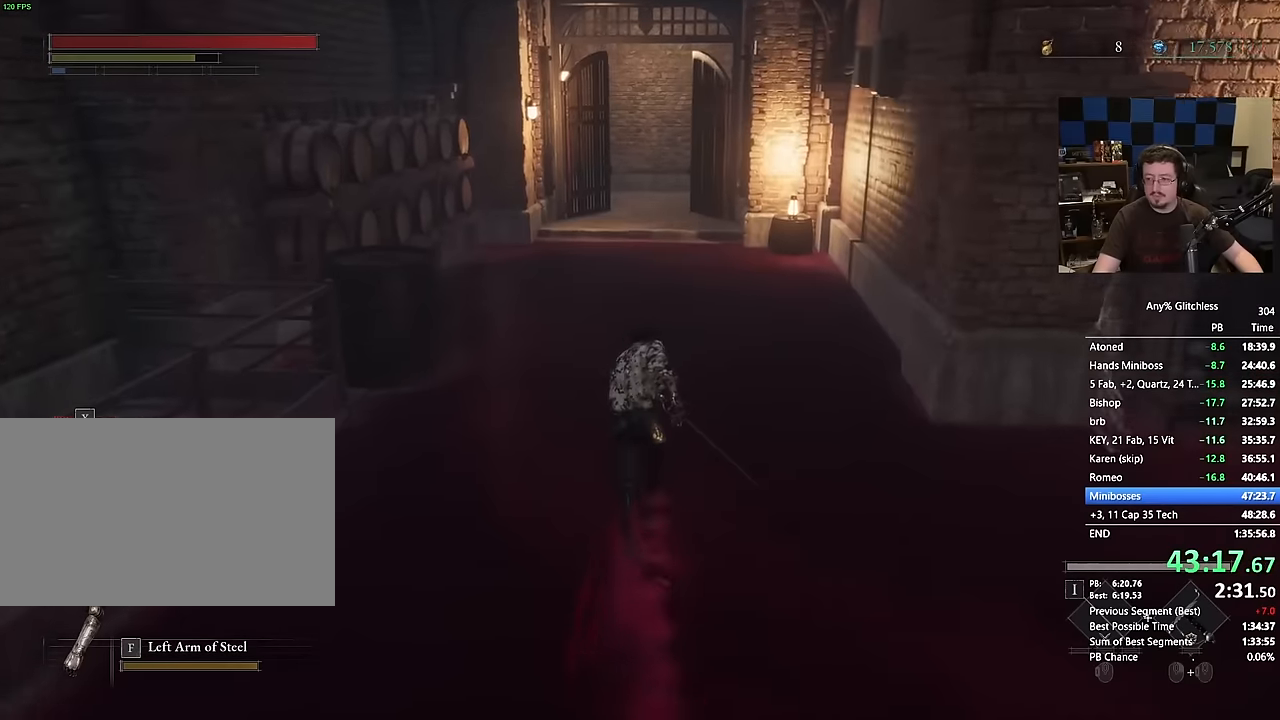
{"keys": ["space", "w"], "mouse": [], "events": []}
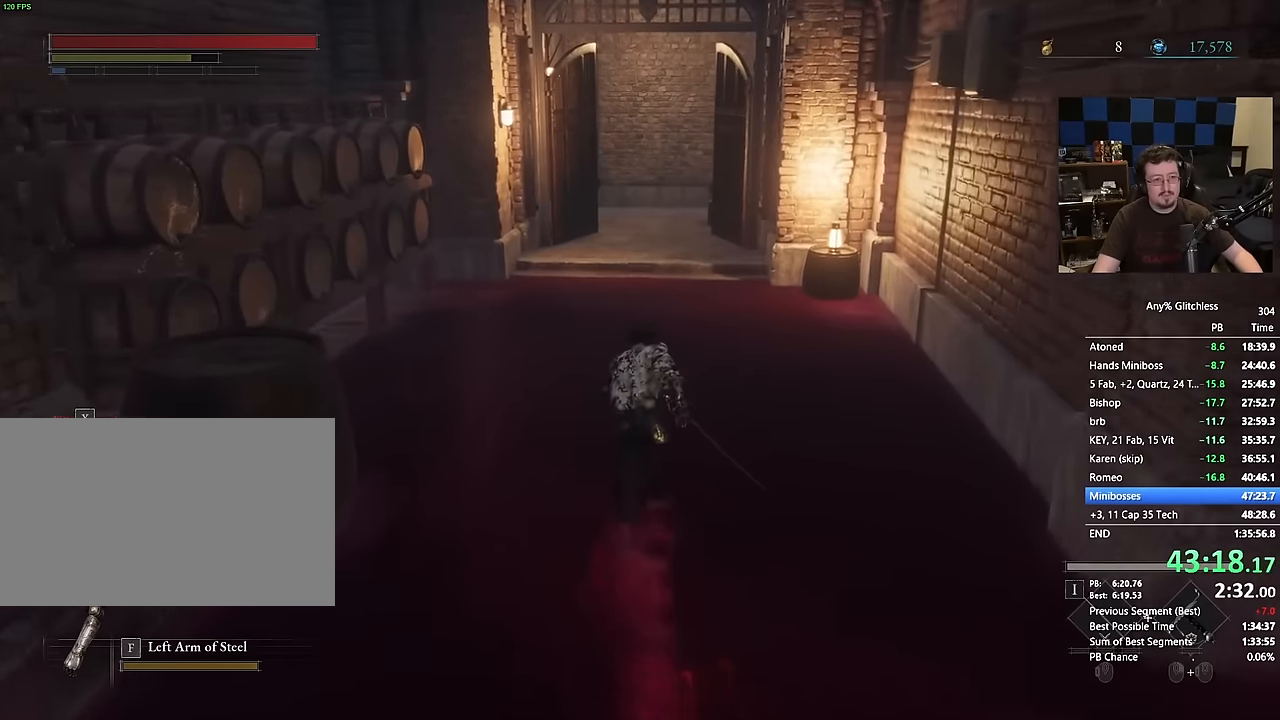
{"keys": ["space", "w"], "mouse": [], "events": []}
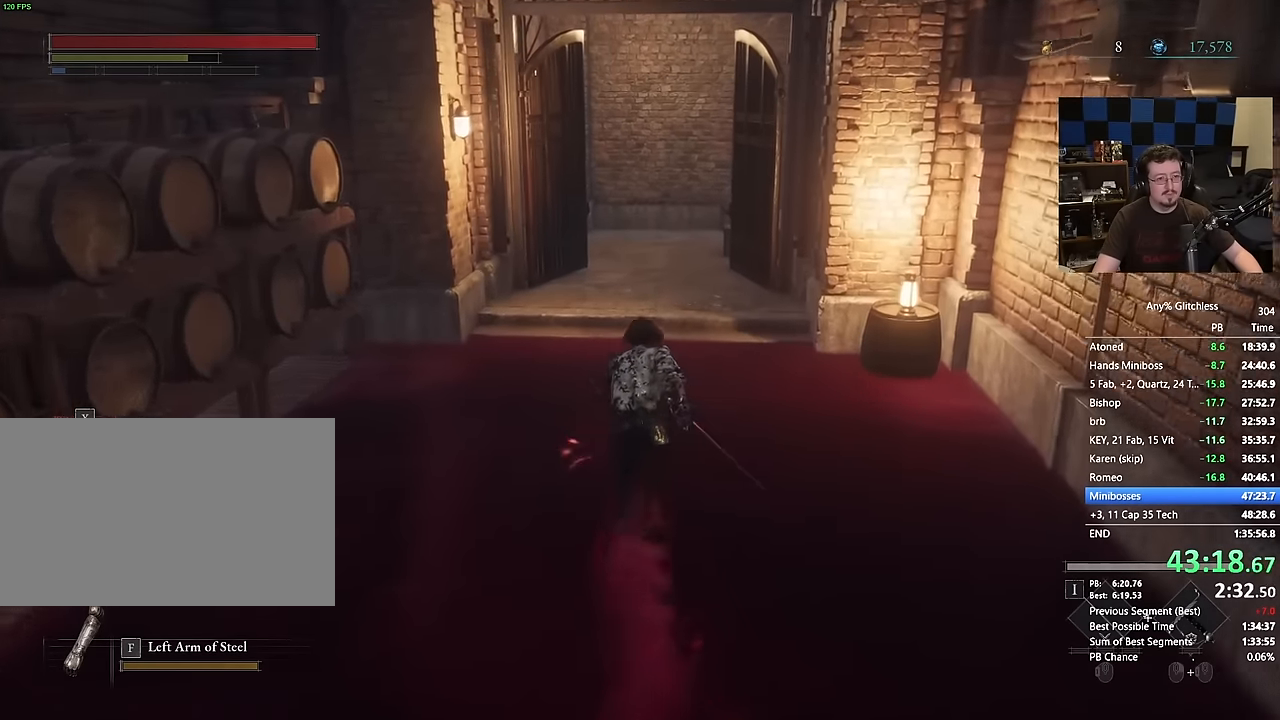
{"keys": ["space", "w"], "mouse": [], "events": []}